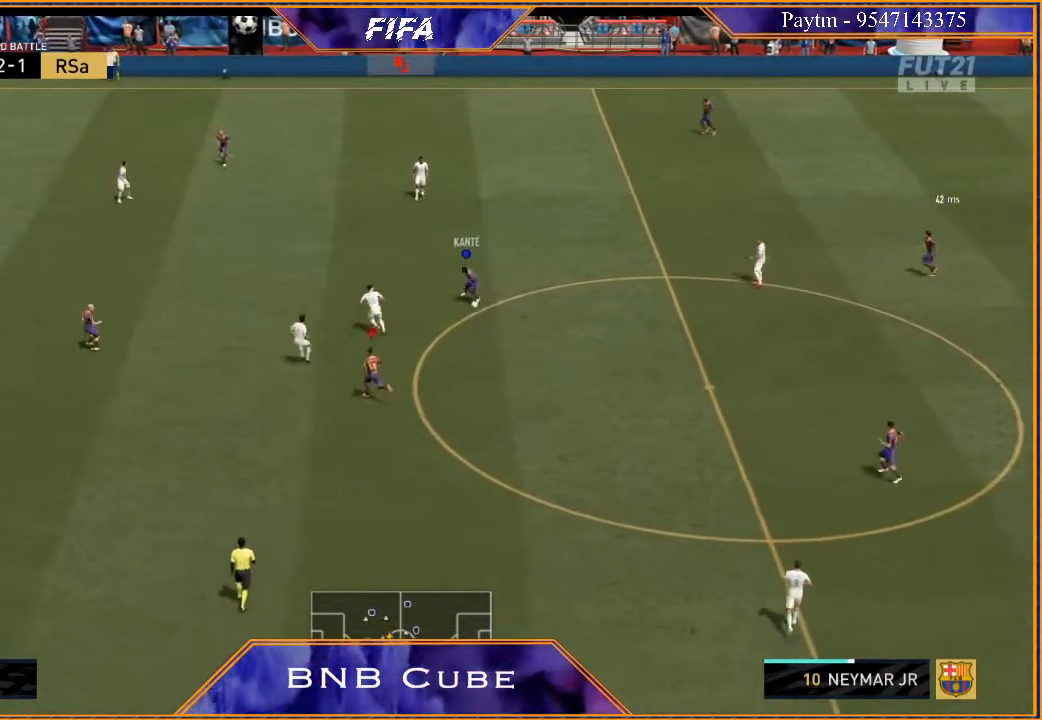
Gameplay with a controller (Xbox layout); each line is a JSON object with the inputs held at the frame after it (dt_ms = milliseconds from this image to that frame). "events" lists button and stick changes between this image and that frame as [ms after this image, input, new state], when the widget could be followed in between.
{"dt_ms": 500, "buttons": [], "left_stick": "down", "right_stick": "center", "events": [[367, "left_stick", "down"]]}
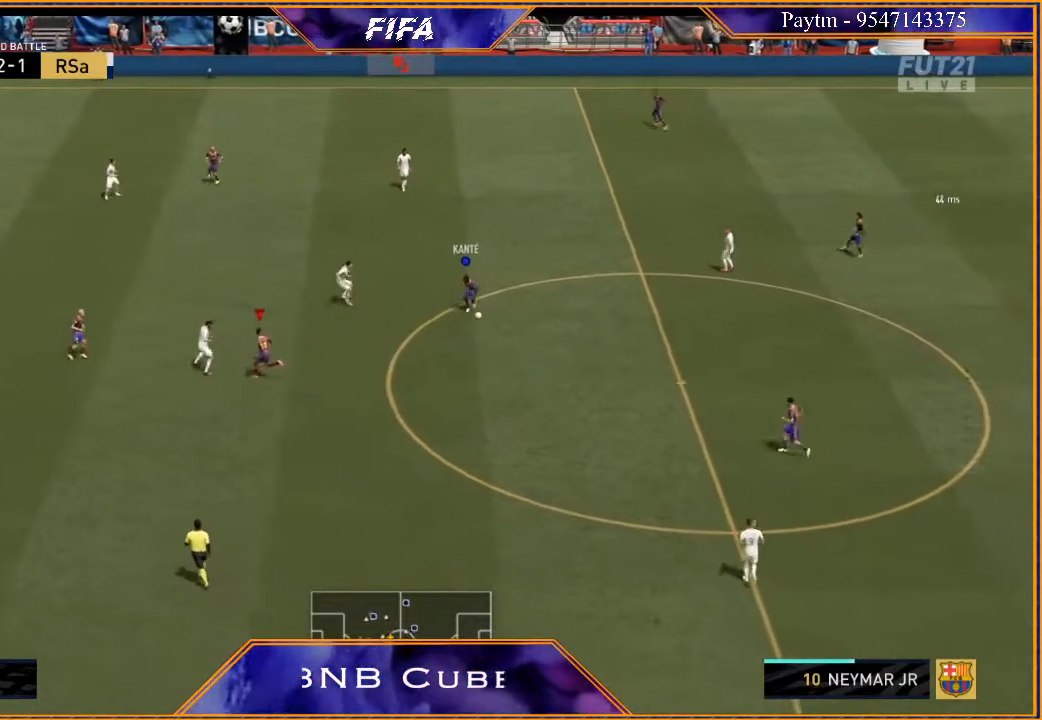
{"dt_ms": 500, "buttons": [], "left_stick": "down", "right_stick": "center", "events": []}
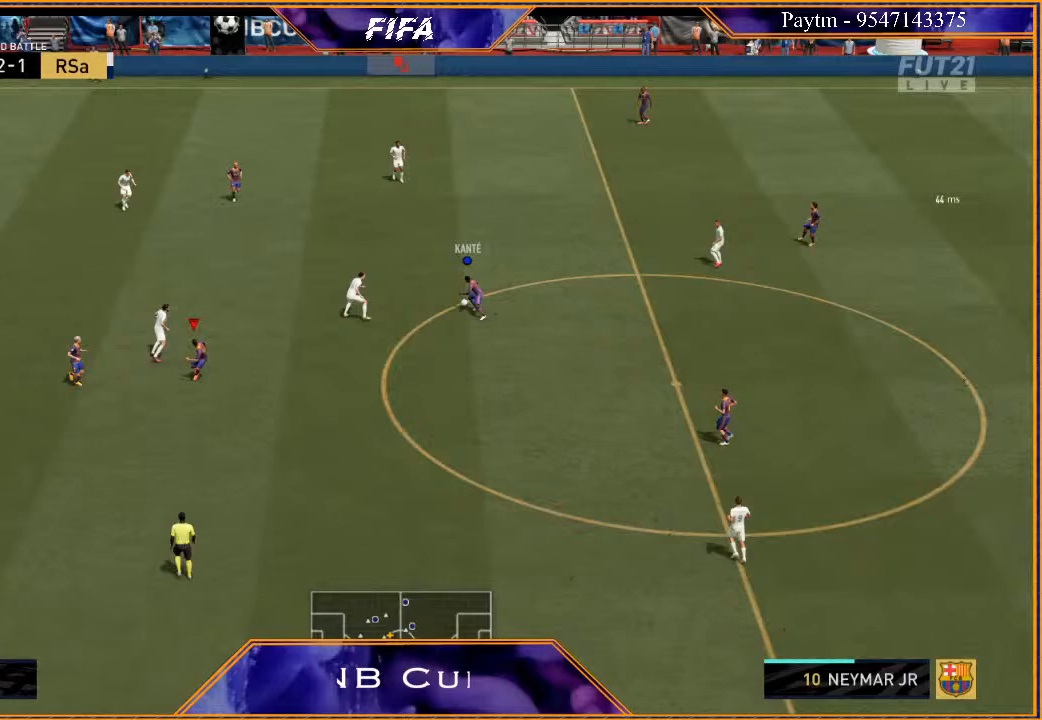
{"dt_ms": 500, "buttons": [], "left_stick": "down", "right_stick": "center", "events": []}
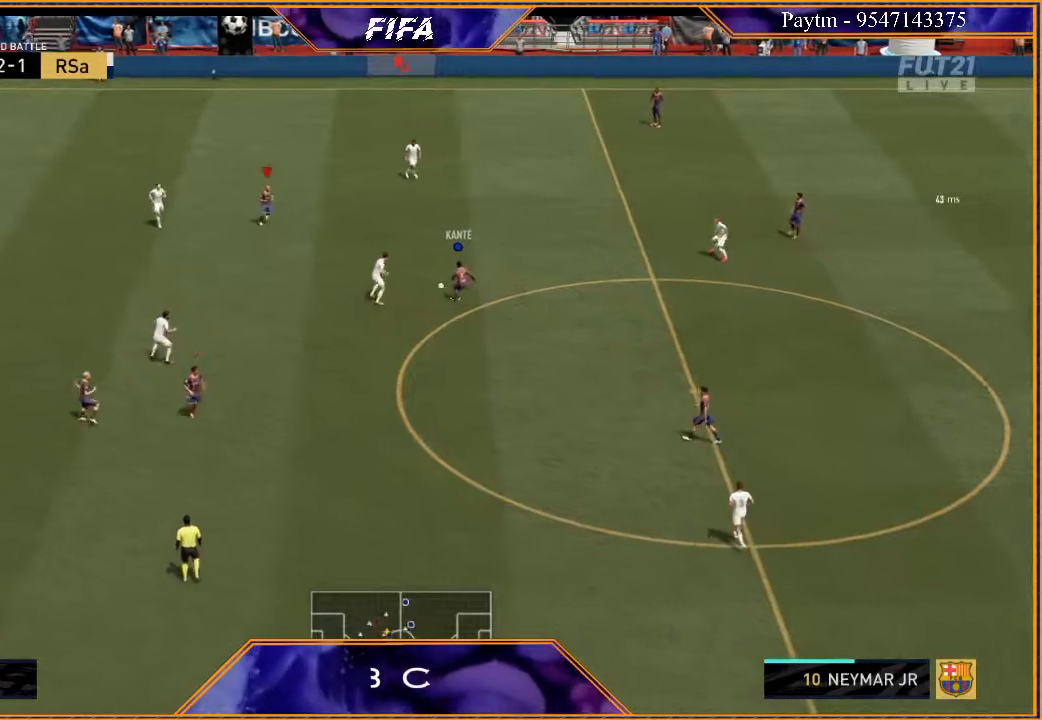
{"dt_ms": 500, "buttons": [], "left_stick": "down-left", "right_stick": "center", "events": [[433, "left_stick", "down-left"]]}
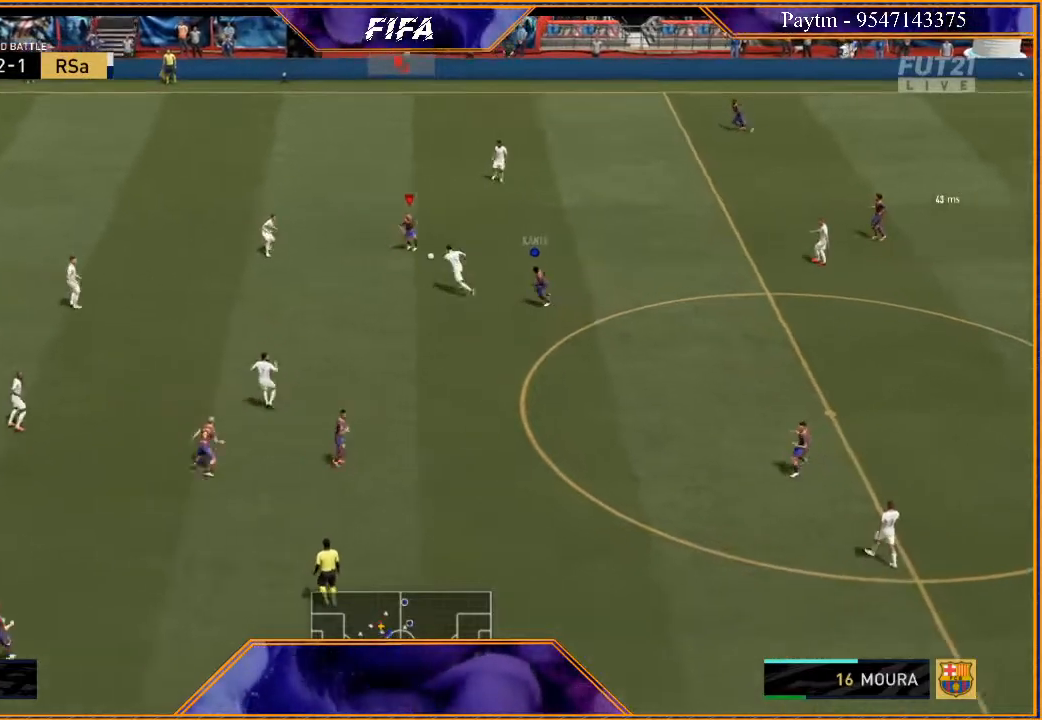
{"dt_ms": 1000, "buttons": ["R2"], "left_stick": "down", "right_stick": "center"}
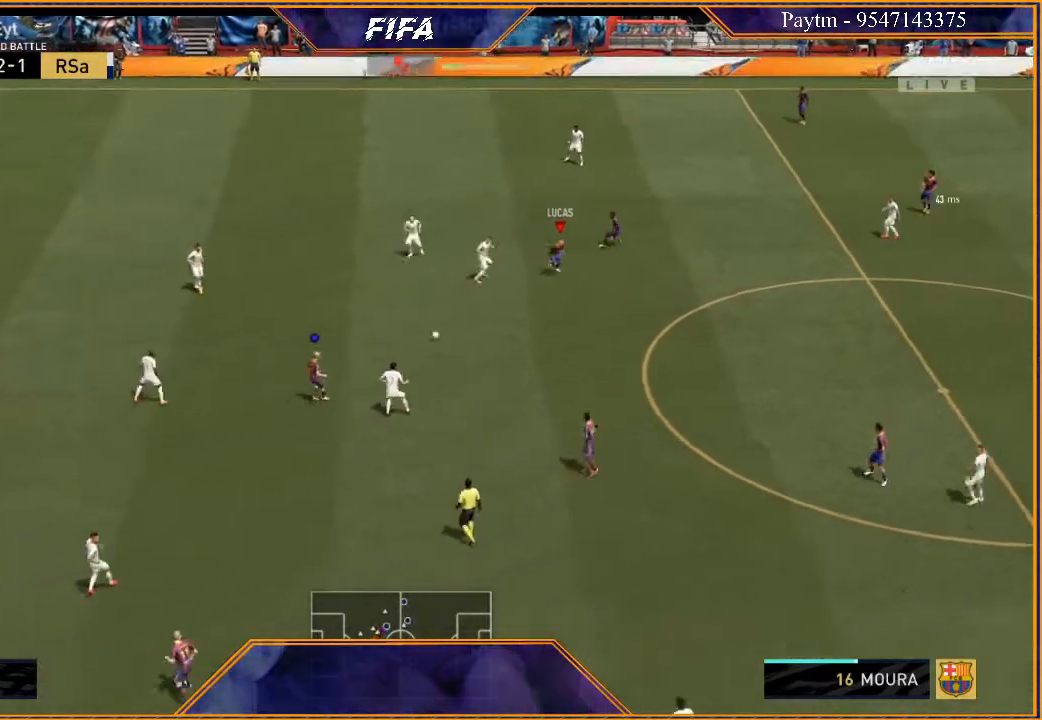
{"dt_ms": 500, "buttons": [], "left_stick": "left", "right_stick": "center", "events": [[67, "R2", "up"], [100, "left_stick", "up-left"], [233, "left_stick", "left"]]}
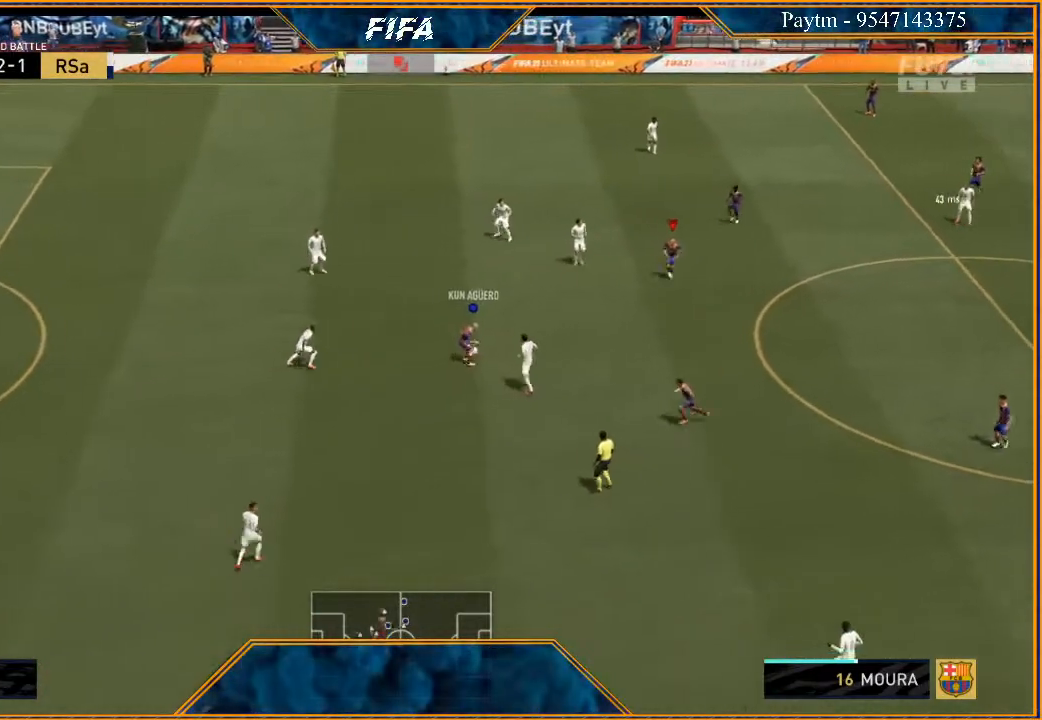
{"dt_ms": 500, "buttons": [], "left_stick": "down", "right_stick": "center", "events": [[267, "L1", "down"], [267, "left_stick", "down-left"], [400, "left_stick", "down"], [433, "L1", "up"]]}
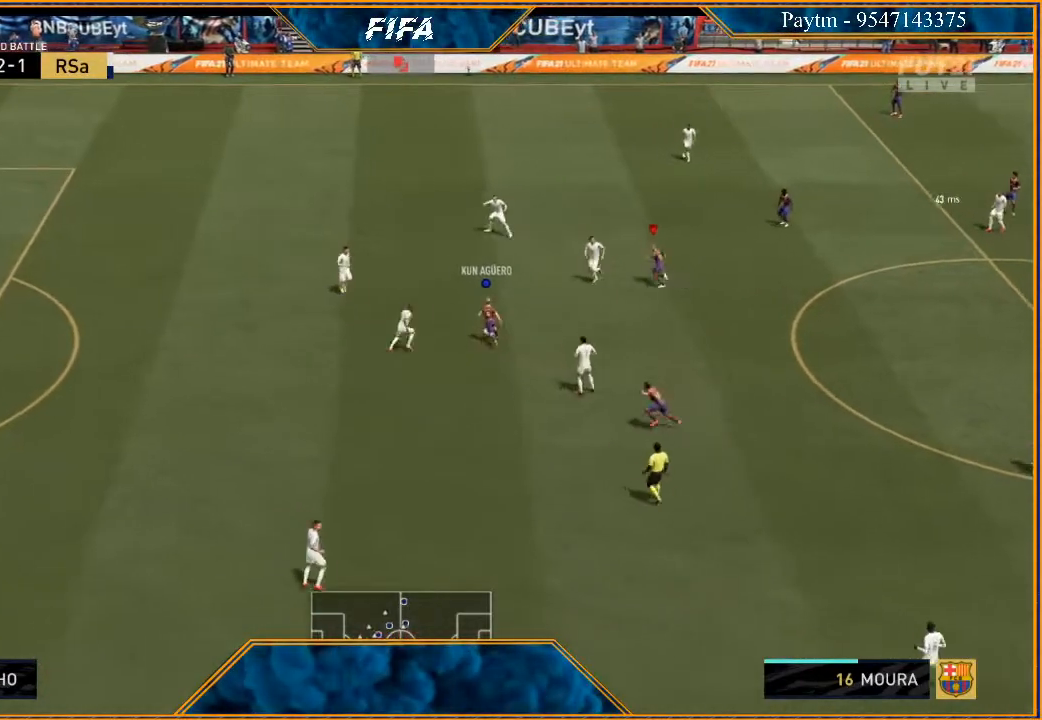
{"dt_ms": 500, "buttons": [], "left_stick": "down", "right_stick": "center", "events": []}
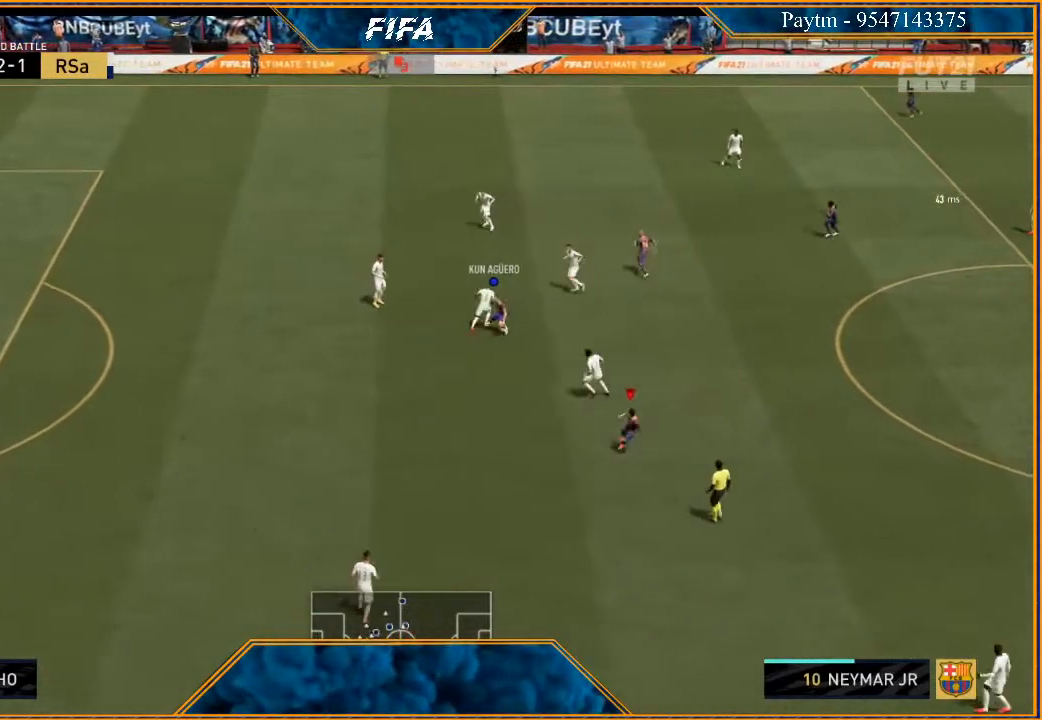
{"dt_ms": 500, "buttons": [], "left_stick": "down-left", "right_stick": "center", "events": [[333, "left_stick", "down-left"]]}
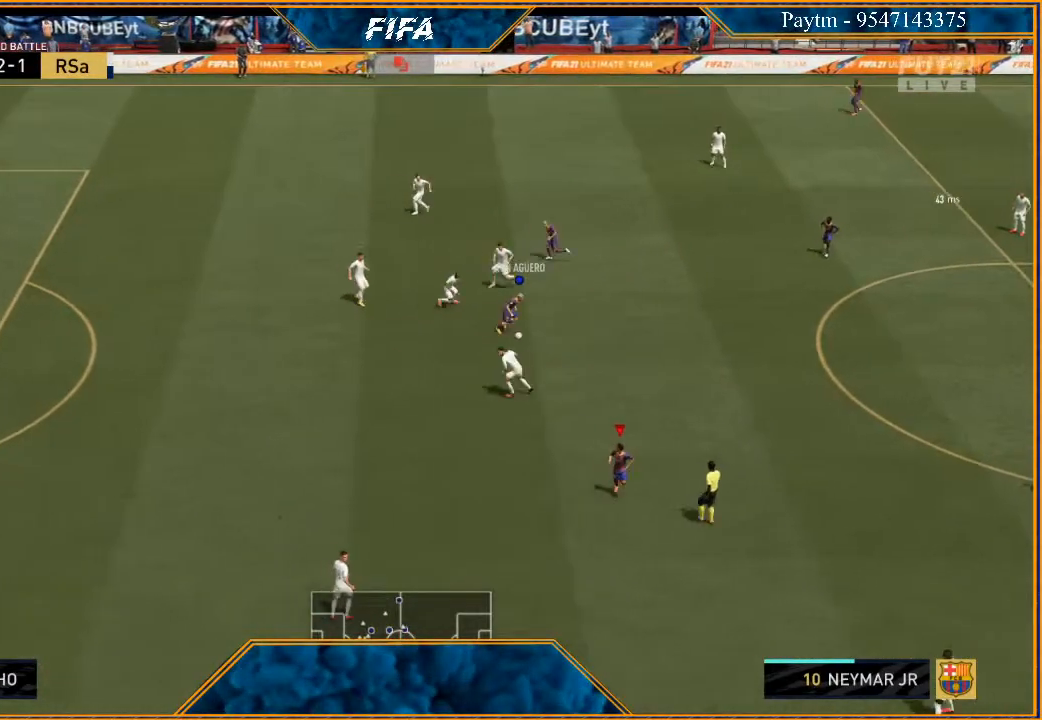
{"dt_ms": 500, "buttons": [], "left_stick": "down-left", "right_stick": "center", "events": []}
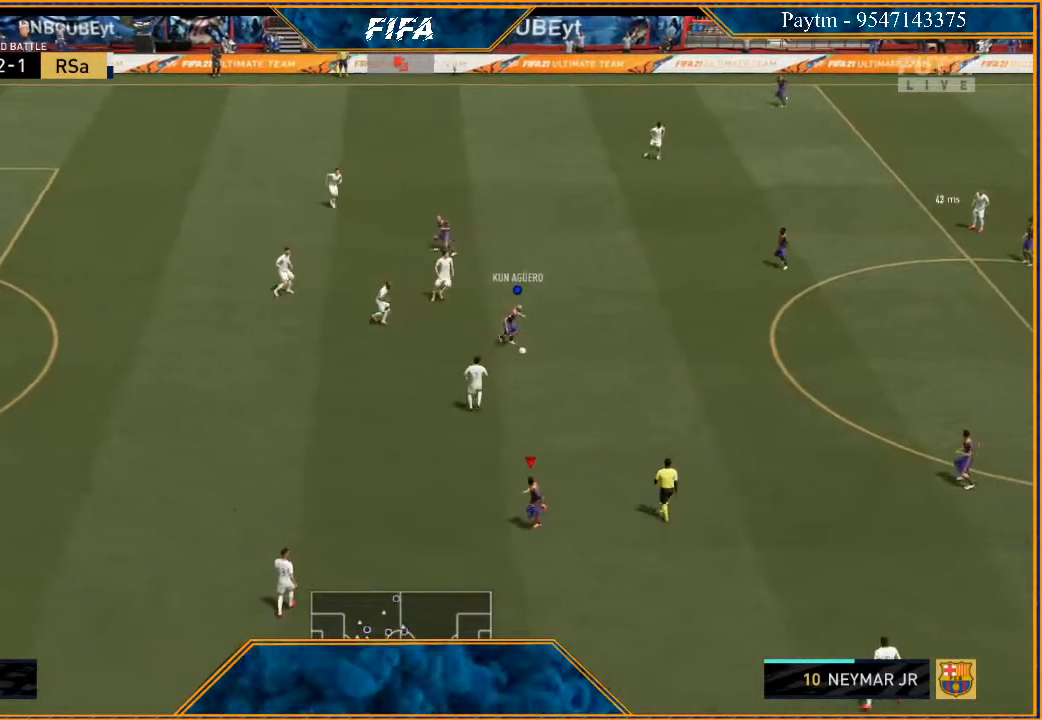
{"dt_ms": 500, "buttons": ["R2"], "left_stick": "left", "right_stick": "center", "events": [[133, "left_stick", "left"], [267, "R2", "down"]]}
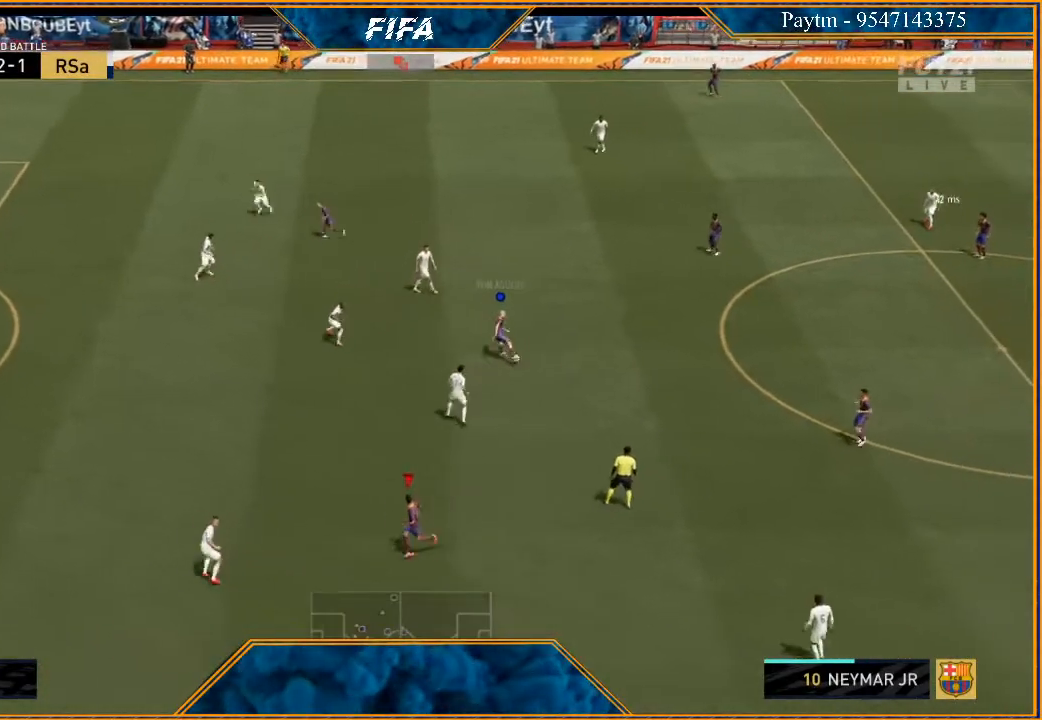
{"dt_ms": 500, "buttons": ["R2"], "left_stick": "left", "right_stick": "center", "events": []}
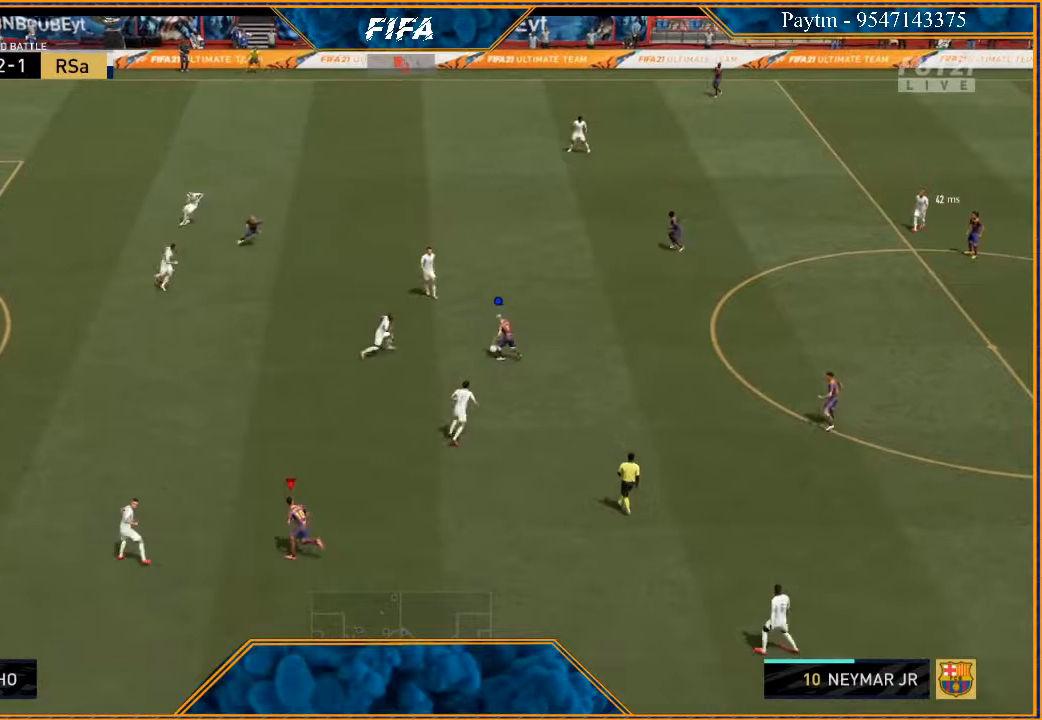
{"dt_ms": 500, "buttons": ["R2"], "left_stick": "up-left", "right_stick": "center", "events": [[67, "left_stick", "up-left"]]}
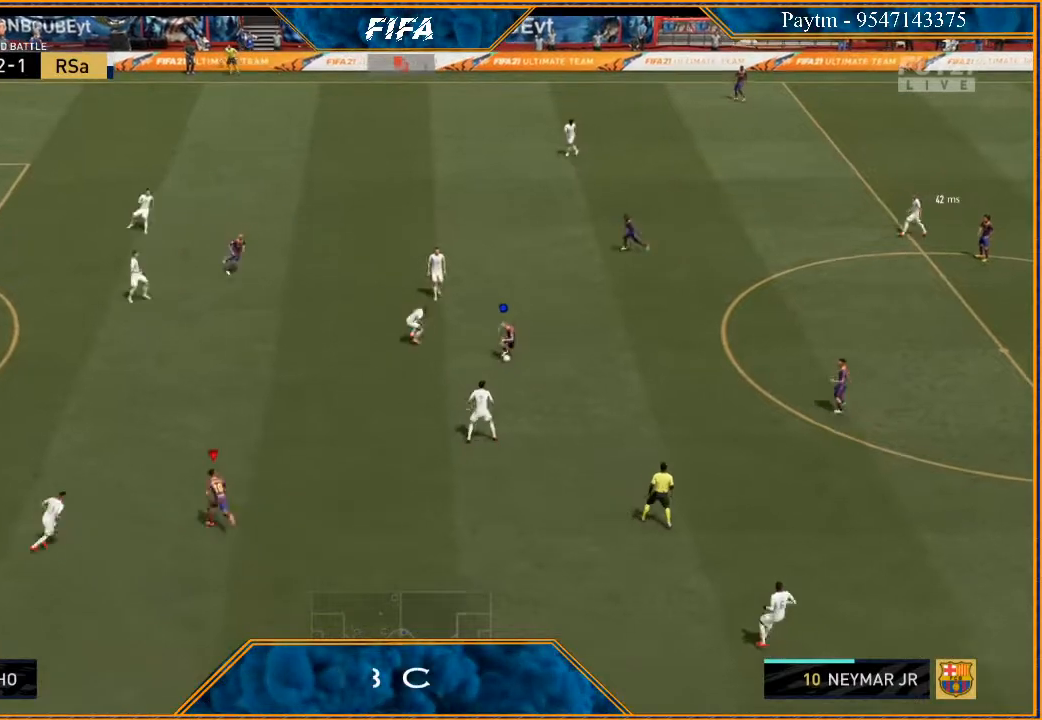
{"dt_ms": 500, "buttons": [], "left_stick": "left", "right_stick": "center", "events": [[333, "R2", "up"], [333, "left_stick", "left"]]}
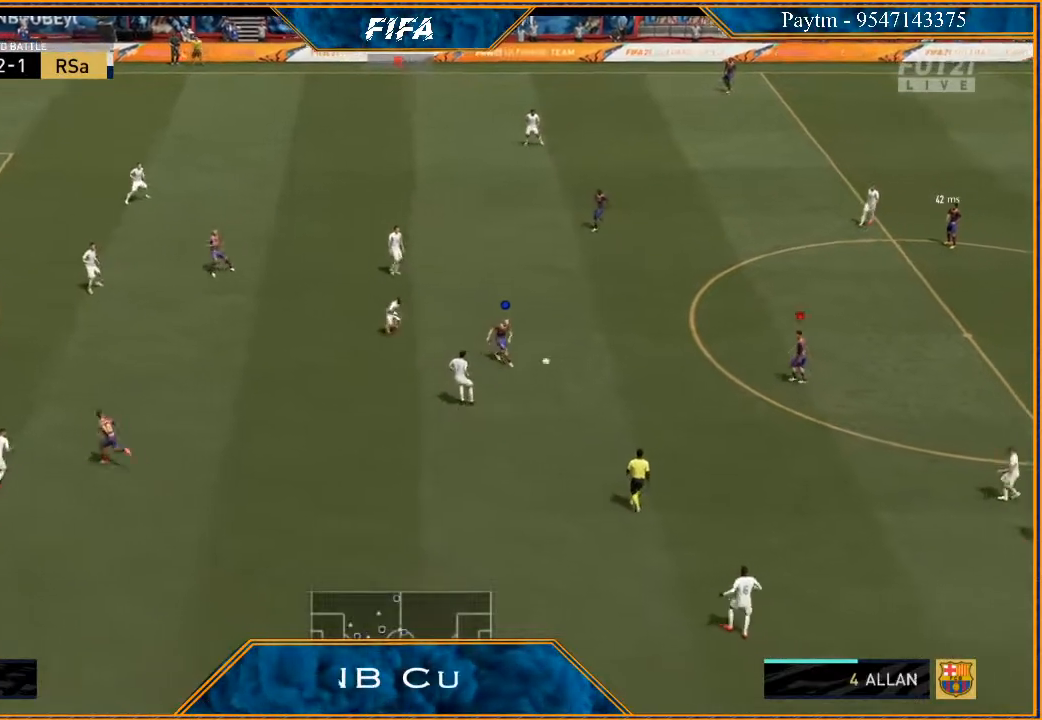
{"dt_ms": 500, "buttons": [], "left_stick": "up-left", "right_stick": "center", "events": [[167, "R2", "down"], [333, "R2", "up"], [467, "left_stick", "up-left"]]}
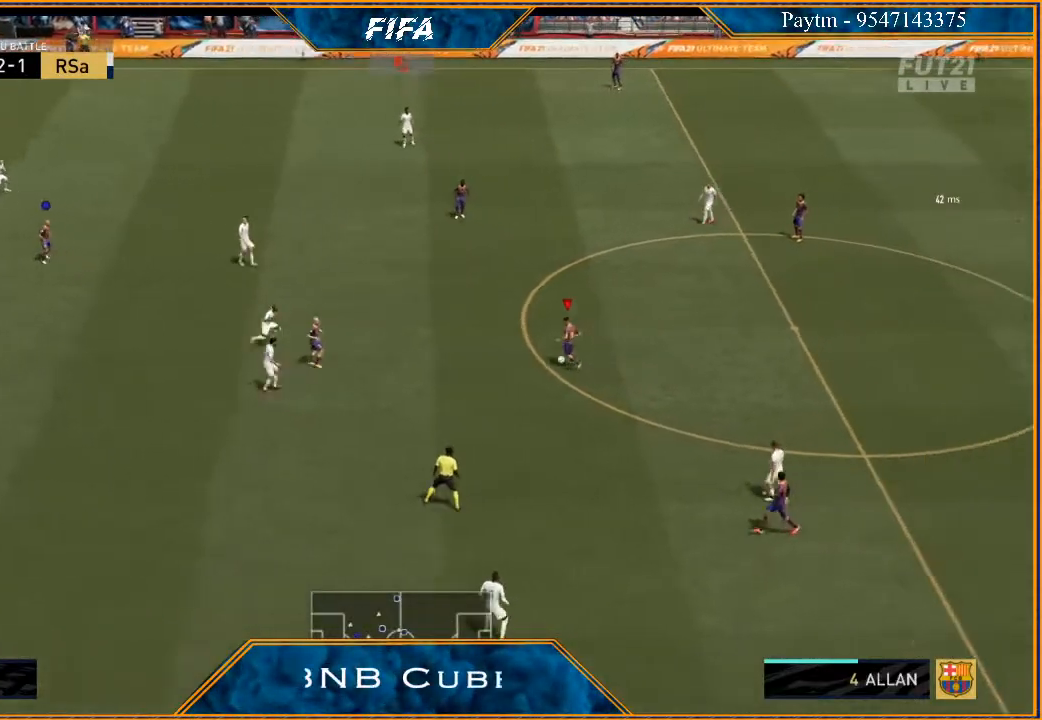
{"dt_ms": 500, "buttons": ["R2"], "left_stick": "up-left", "right_stick": "center", "events": [[67, "A", "down"], [200, "A", "up"], [333, "R2", "down"]]}
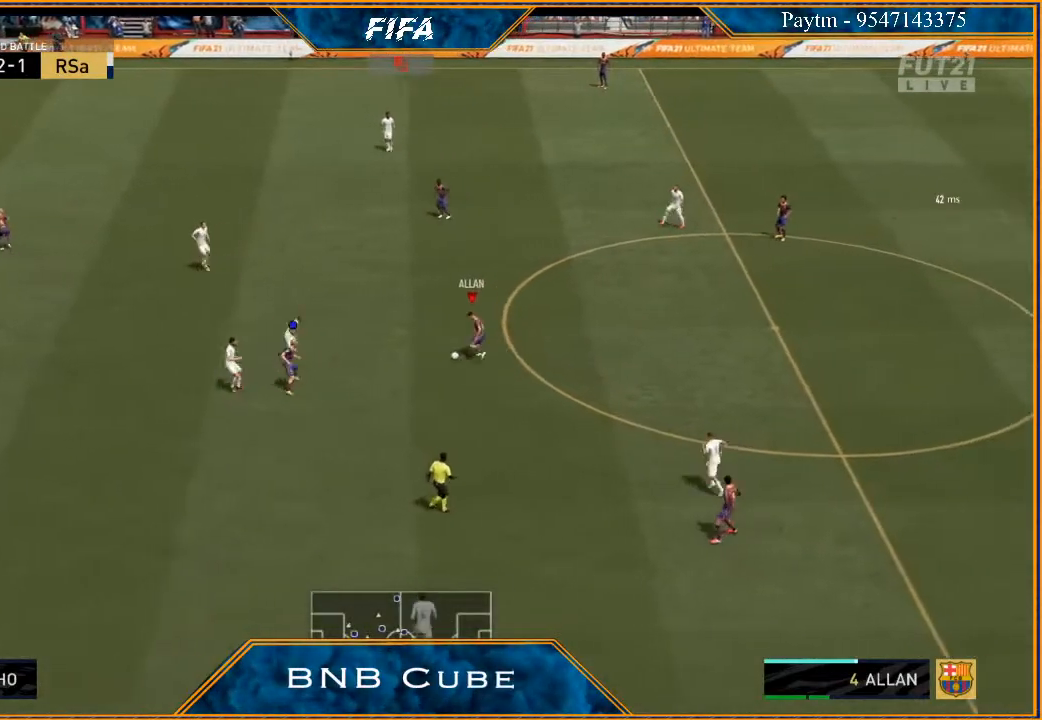
{"dt_ms": 500, "buttons": ["R2"], "left_stick": "up-left", "right_stick": "center", "events": []}
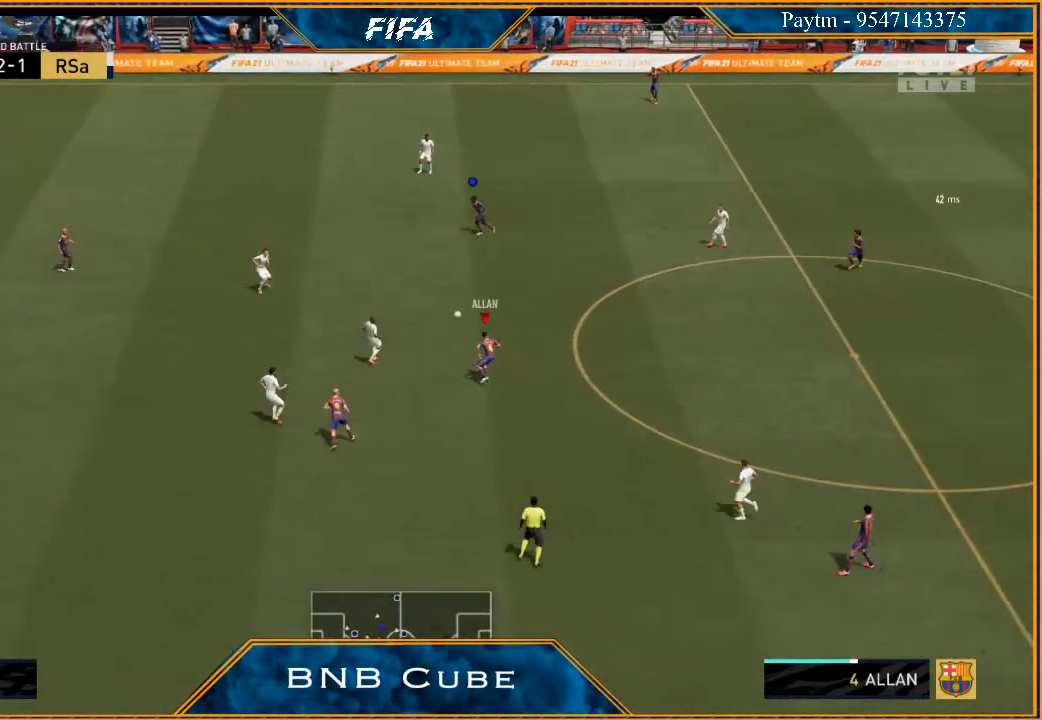
{"dt_ms": 500, "buttons": [], "left_stick": "left", "right_stick": "center", "events": [[33, "left_stick", "center"], [67, "R2", "up"], [200, "left_stick", "left"], [300, "L1", "down"], [500, "L1", "up"]]}
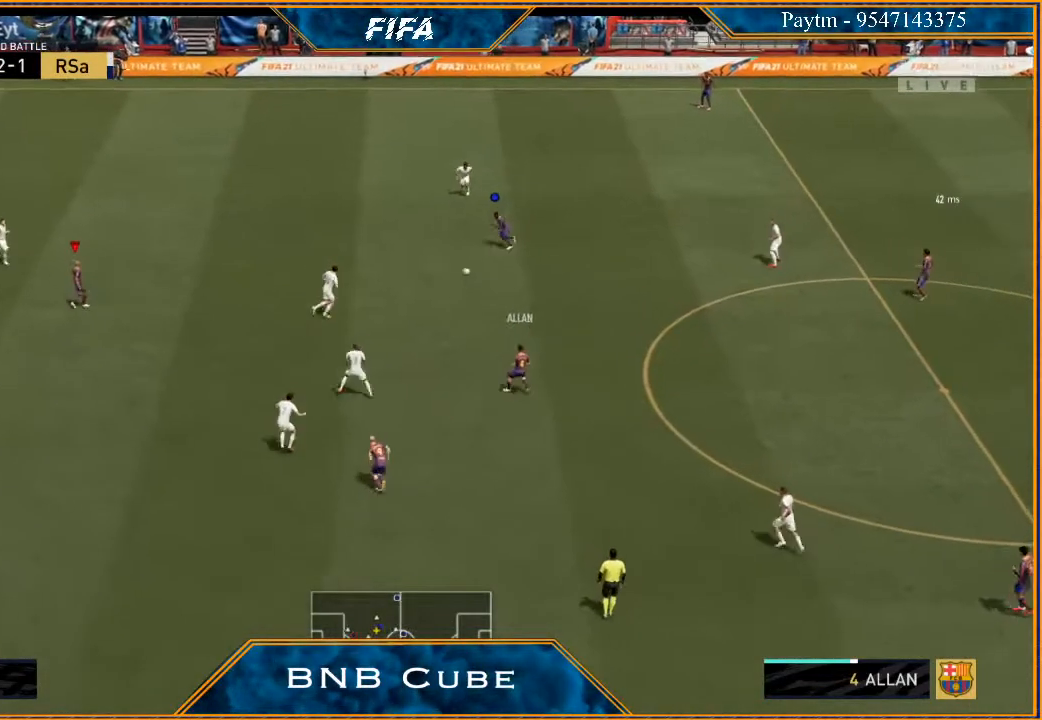
{"dt_ms": 500, "buttons": [], "left_stick": "left", "right_stick": "center", "events": []}
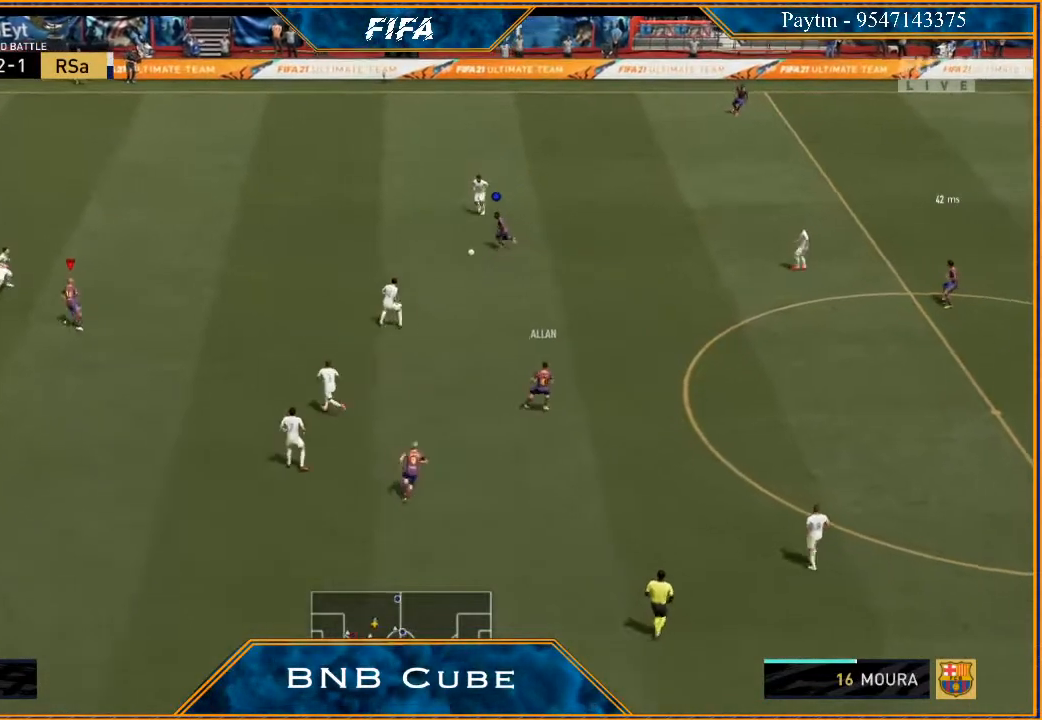
{"dt_ms": 500, "buttons": [], "left_stick": "down-right", "right_stick": "center", "events": [[200, "left_stick", "down-left"], [300, "left_stick", "down"], [400, "left_stick", "down-right"]]}
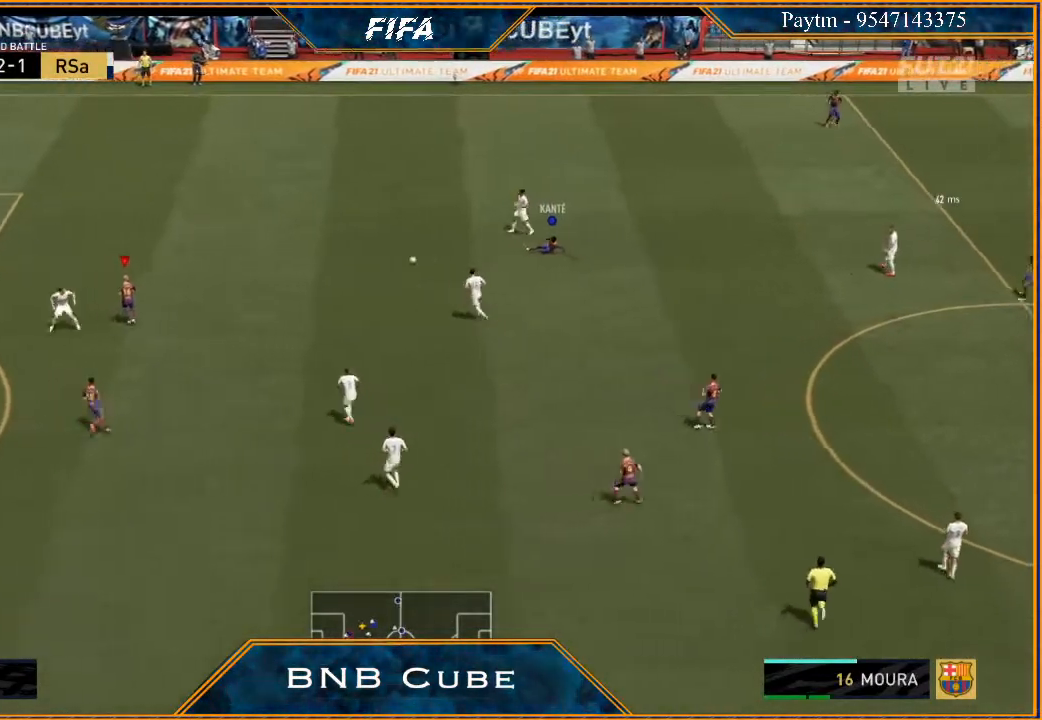
{"dt_ms": 500, "buttons": [], "left_stick": "down", "right_stick": "center", "events": [[267, "left_stick", "down"], [433, "A", "down"], [500, "A", "up"]]}
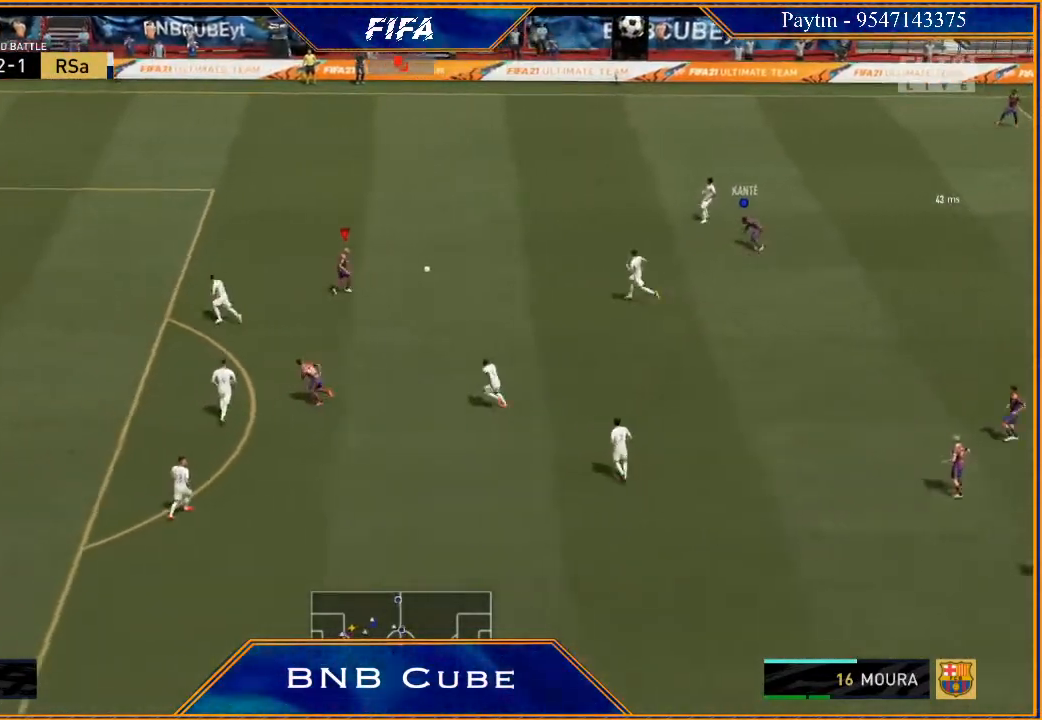
{"dt_ms": 500, "buttons": [], "left_stick": "down", "right_stick": "center", "events": [[267, "left_stick", "center"], [467, "left_stick", "down"]]}
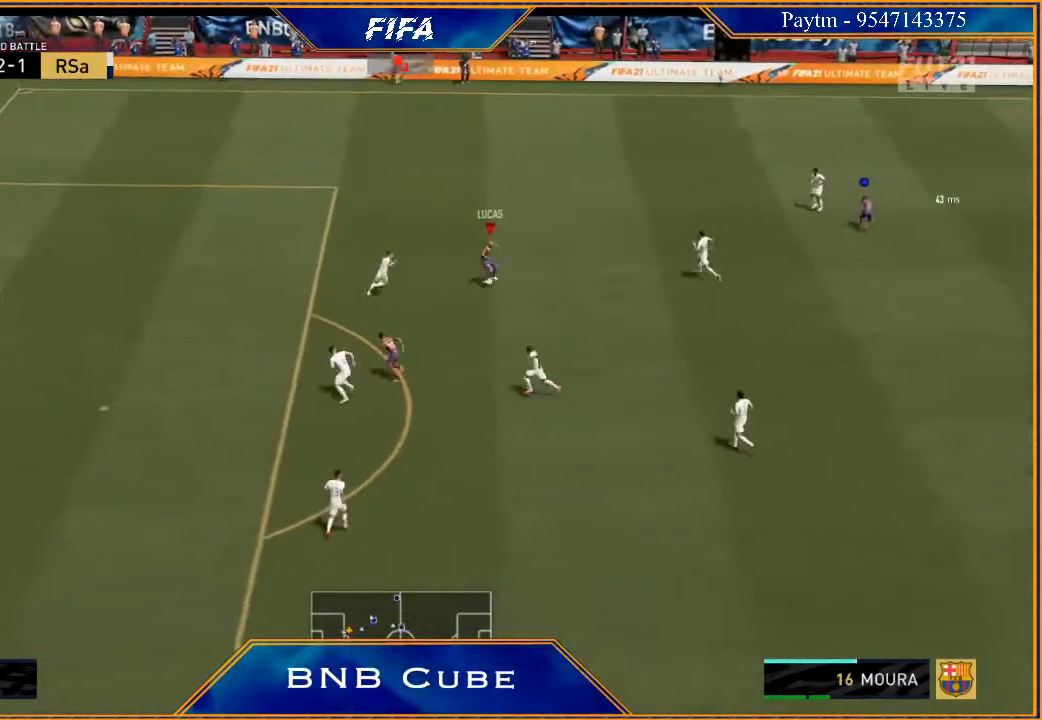
{"dt_ms": 500, "buttons": [], "left_stick": "down", "right_stick": "center", "events": []}
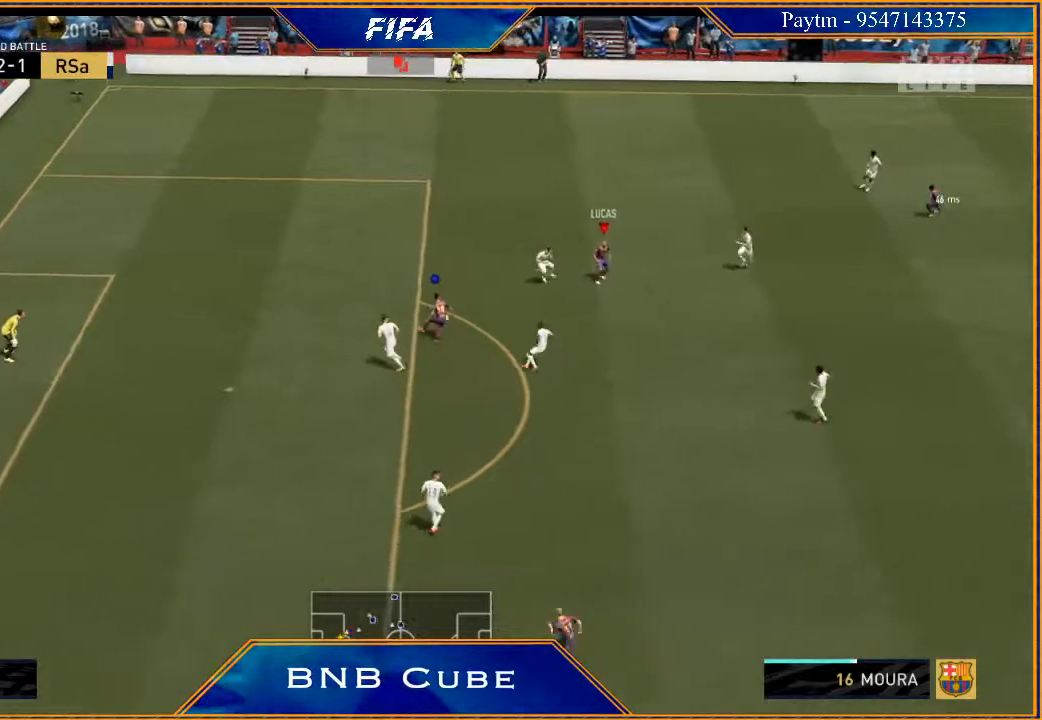
{"dt_ms": 500, "buttons": [], "left_stick": "down", "right_stick": "center", "events": []}
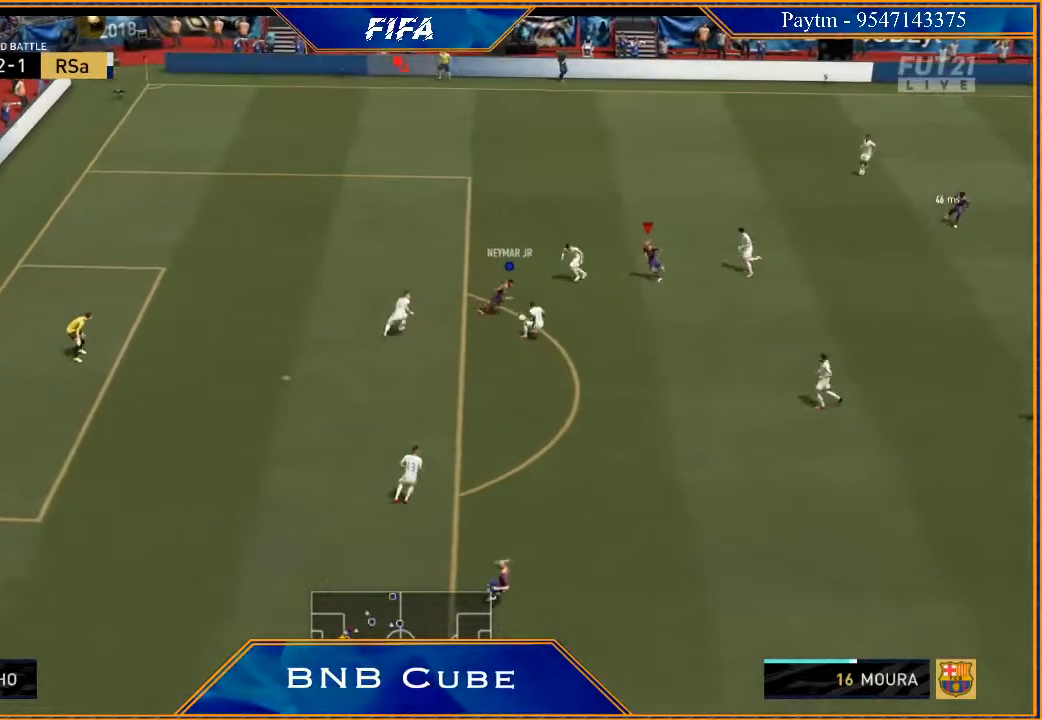
{"dt_ms": 500, "buttons": [], "left_stick": "down", "right_stick": "center", "events": []}
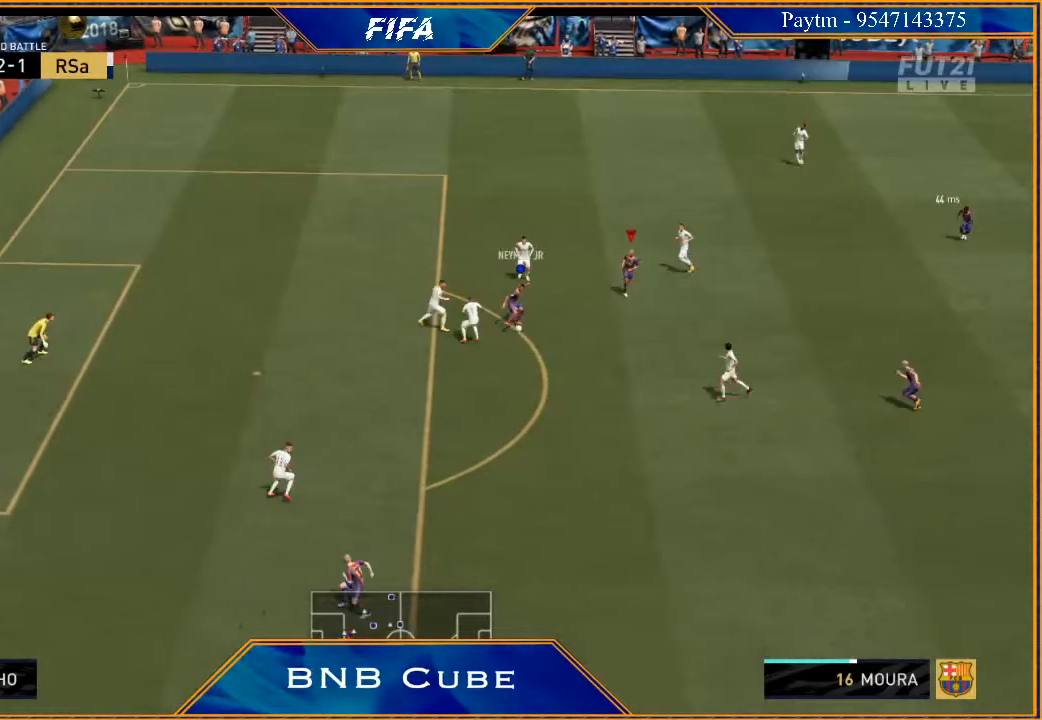
{"dt_ms": 500, "buttons": [], "left_stick": "up", "right_stick": "center", "events": [[367, "left_stick", "center"], [433, "left_stick", "up"]]}
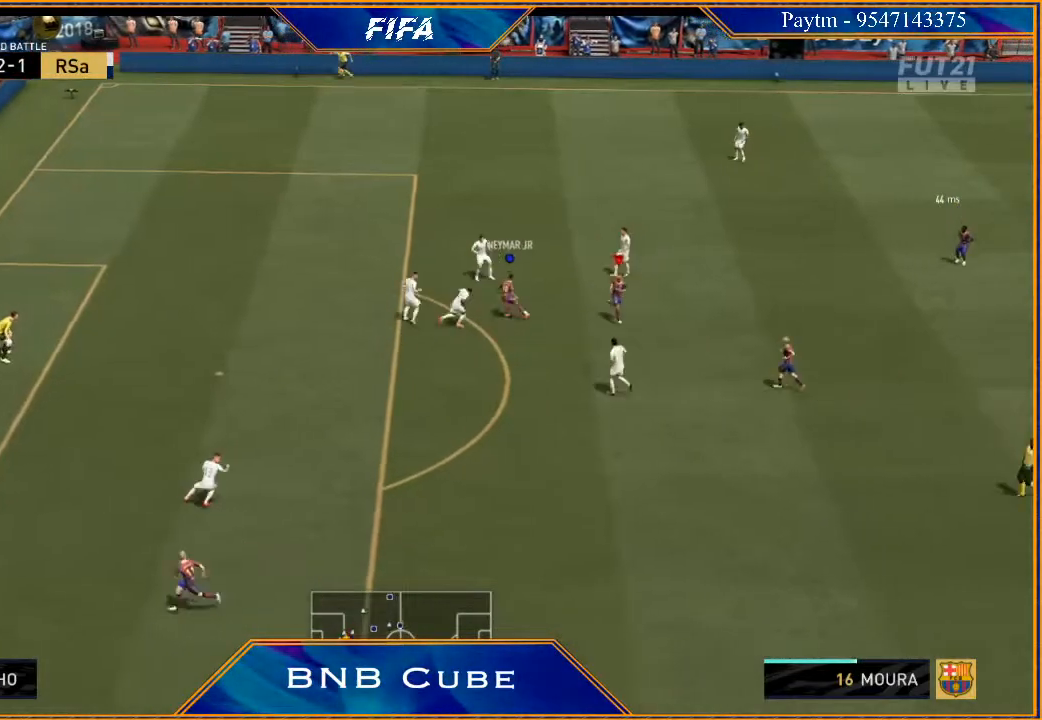
{"dt_ms": 500, "buttons": [], "left_stick": "down-right", "right_stick": "center", "events": [[33, "left_stick", "up-right"], [133, "left_stick", "right"], [300, "left_stick", "down-right"]]}
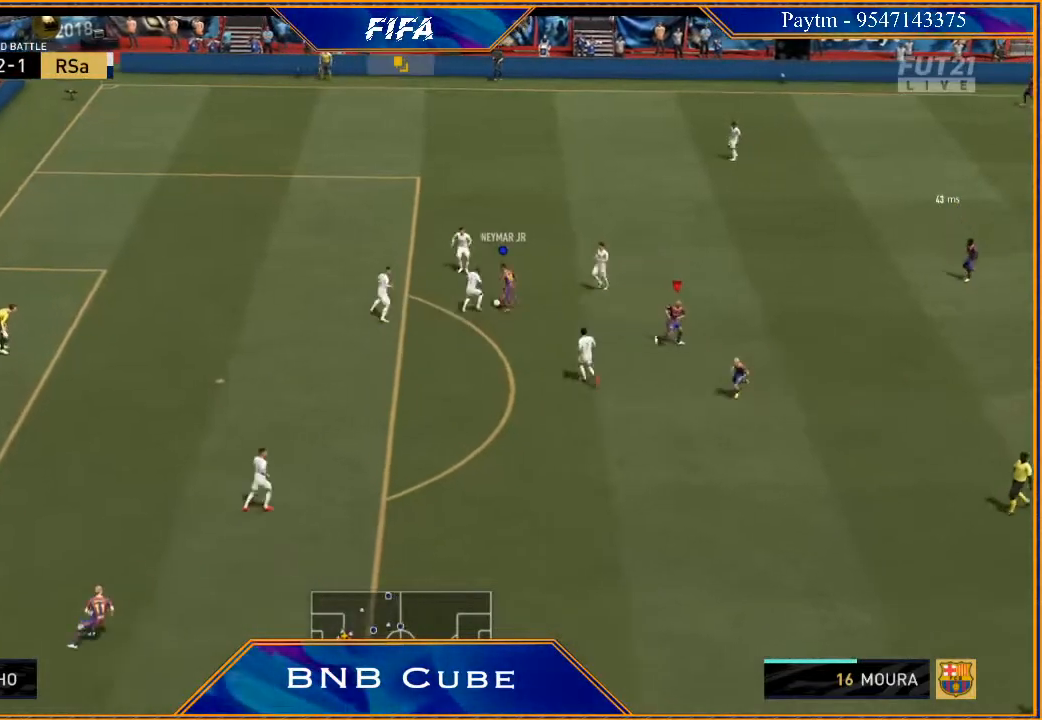
{"dt_ms": 500, "buttons": [], "left_stick": "down-right", "right_stick": "center", "events": []}
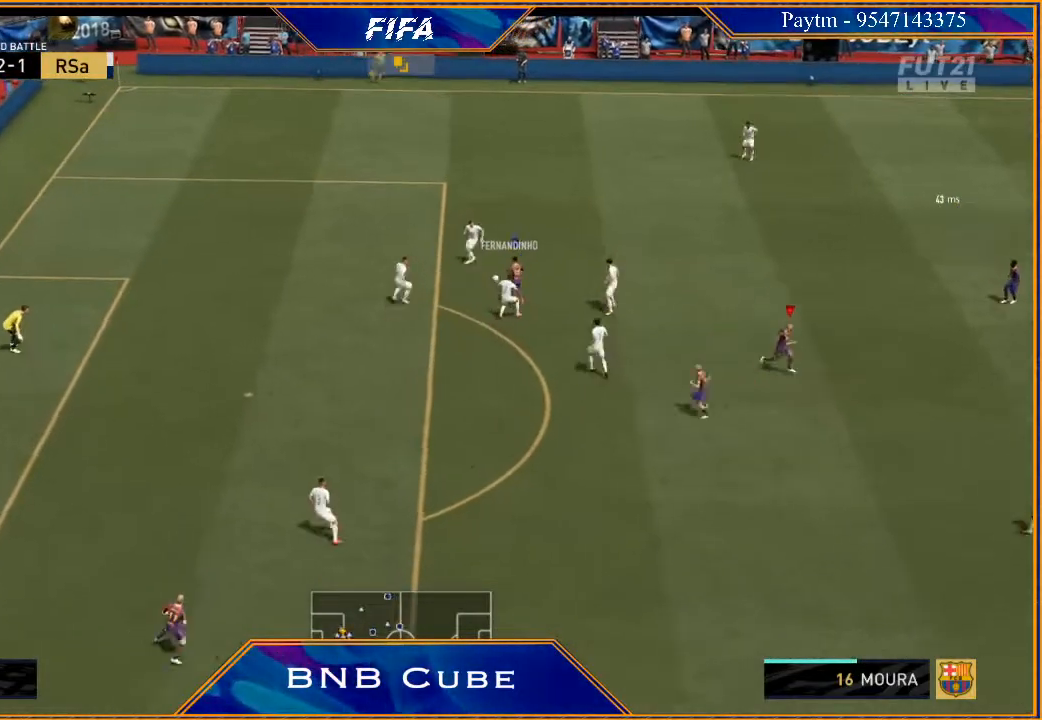
{"dt_ms": 500, "buttons": [], "left_stick": "right", "right_stick": "center", "events": [[167, "left_stick", "right"]]}
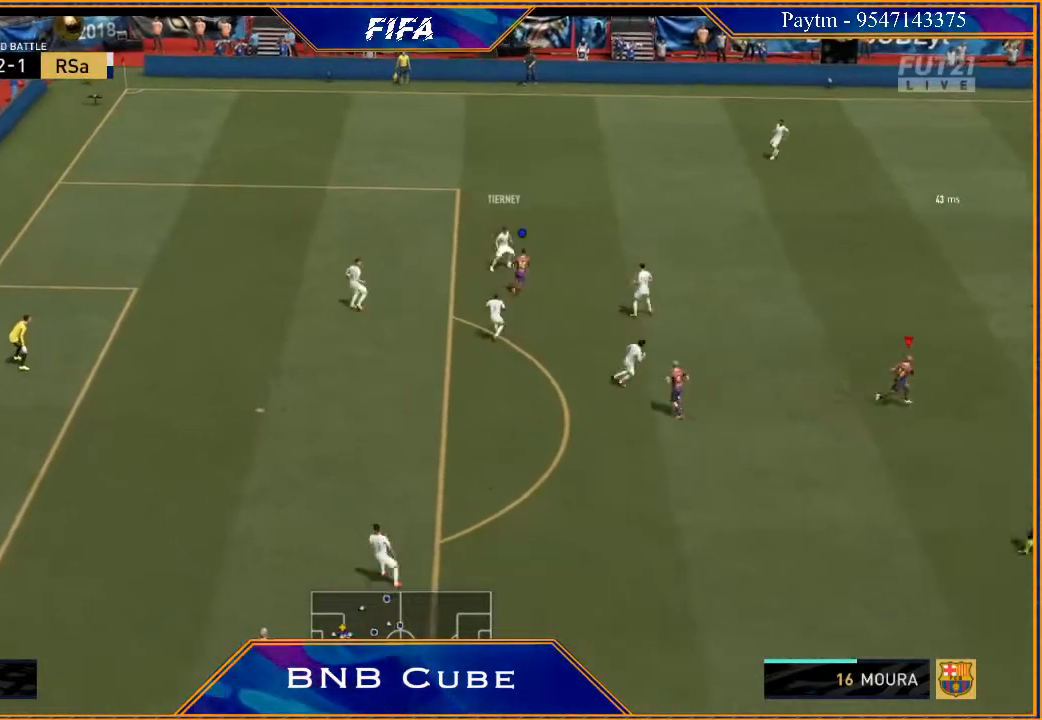
{"dt_ms": 500, "buttons": ["R2"], "left_stick": "right", "right_stick": "center", "events": [[300, "R2", "down"]]}